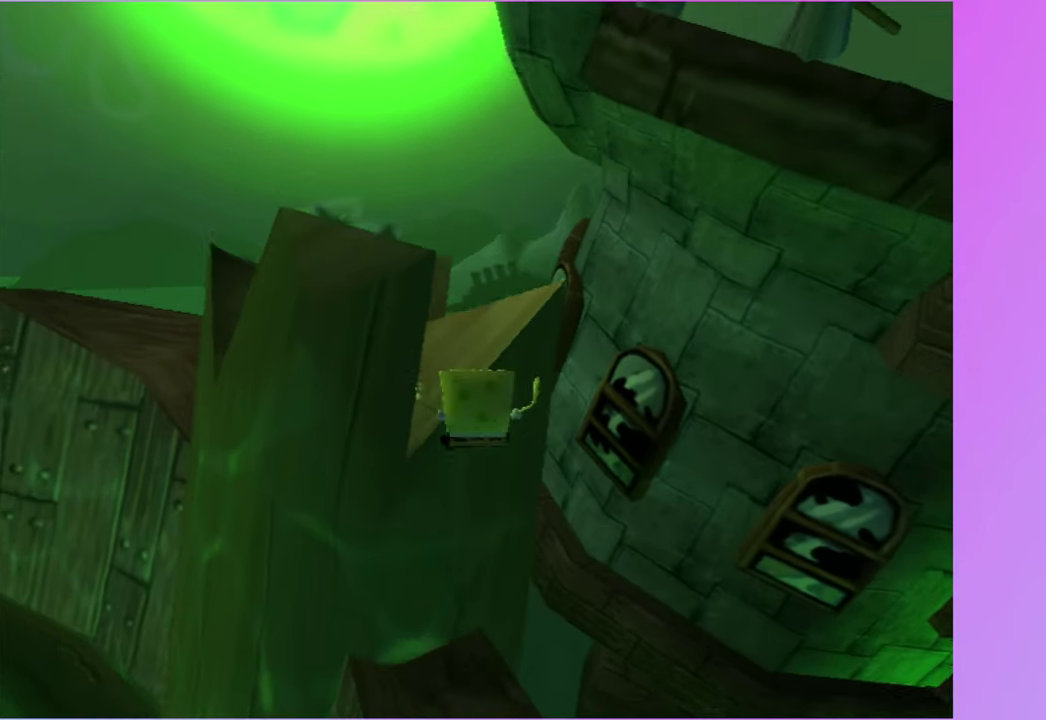
Gameplay with a controller (Xbox layout); each line is a JSON object with the inputs held at the frame after it. "events" lists button and stick changes between this image and that frame as [ms after this image, input, new state], when the widget could be followed in between. Not read: L3 R3.
{"buttons": [], "left_stick": "left", "right_stick": "center", "events": [[33, "left_stick", "left"], [33, "right_stick", "right"], [417, "right_stick", "center"]]}
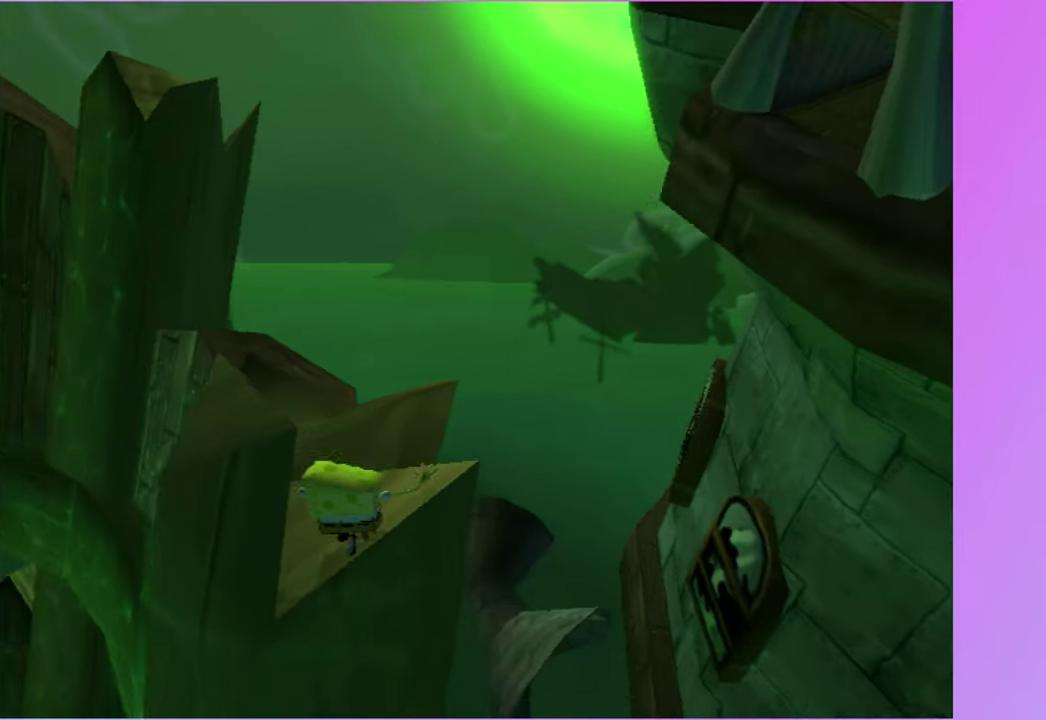
{"buttons": [], "left_stick": "left", "right_stick": "center", "events": []}
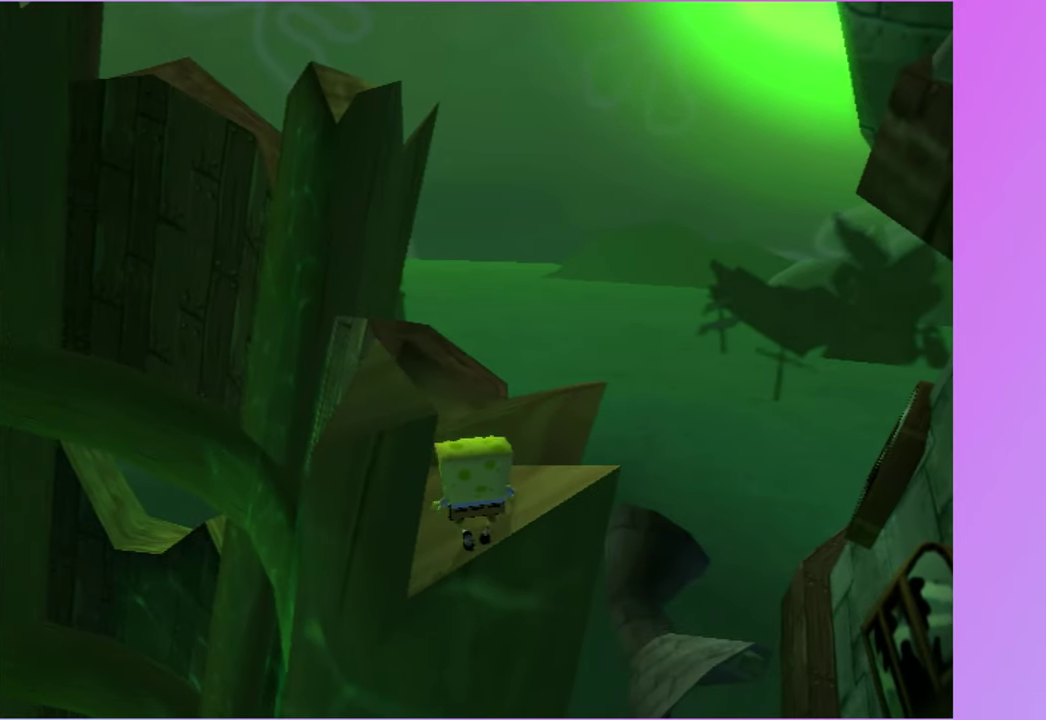
{"buttons": [], "left_stick": "center", "right_stick": "center", "events": [[17, "left_stick", "center"], [33, "A", "down"], [117, "A", "up"], [267, "right_stick", "right"], [367, "right_stick", "center"], [383, "left_stick", "down-left"], [433, "left_stick", "center"]]}
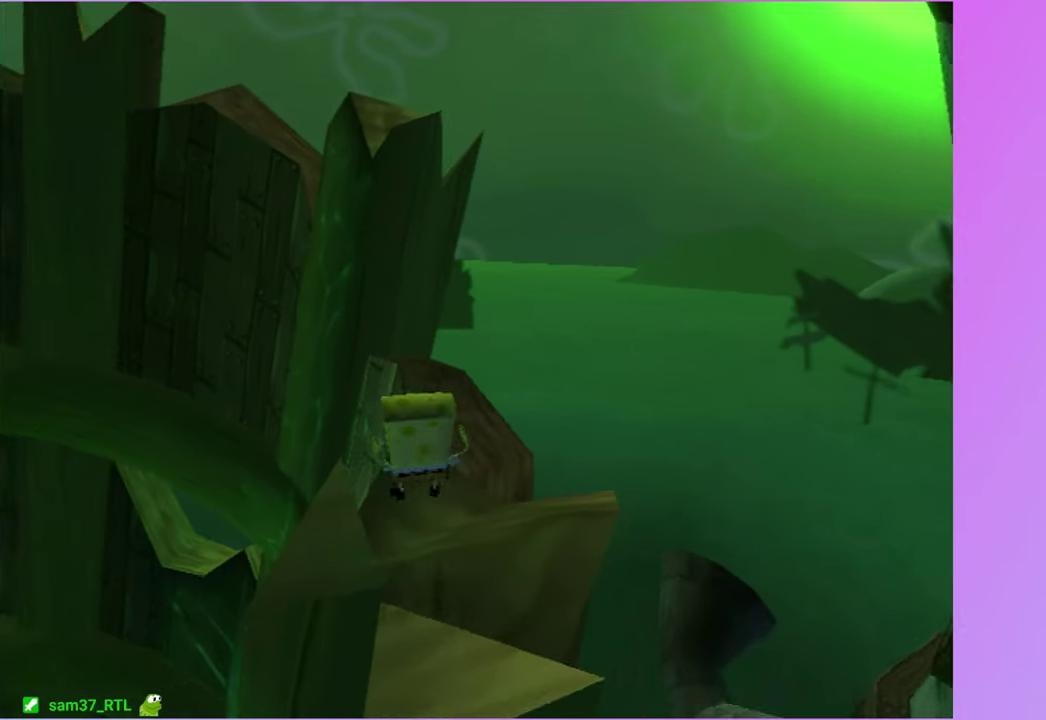
{"buttons": [], "left_stick": "center", "right_stick": "center", "events": []}
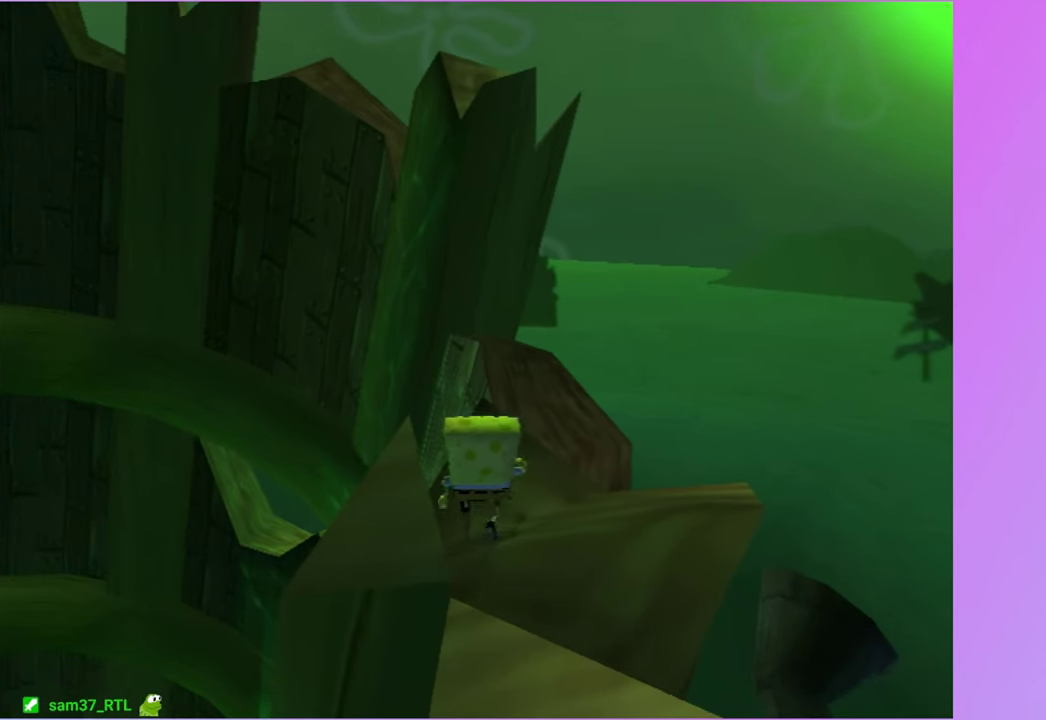
{"buttons": [], "left_stick": "center", "right_stick": "center", "events": []}
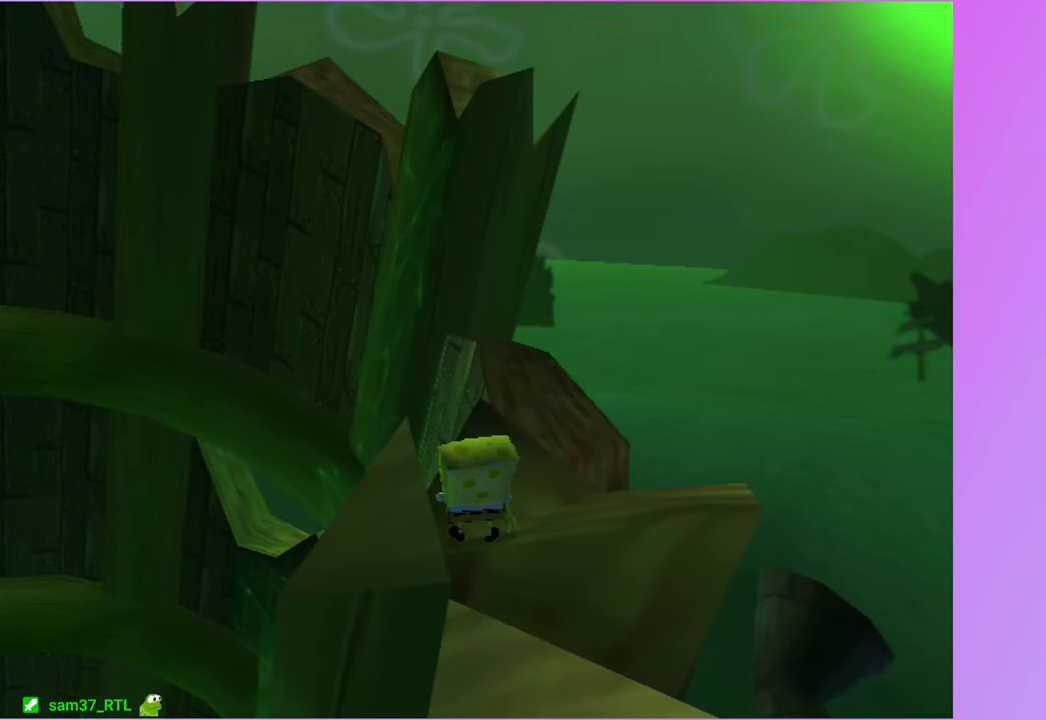
{"buttons": [], "left_stick": "center", "right_stick": "center", "events": [[267, "left_stick", "right"], [317, "left_stick", "center"]]}
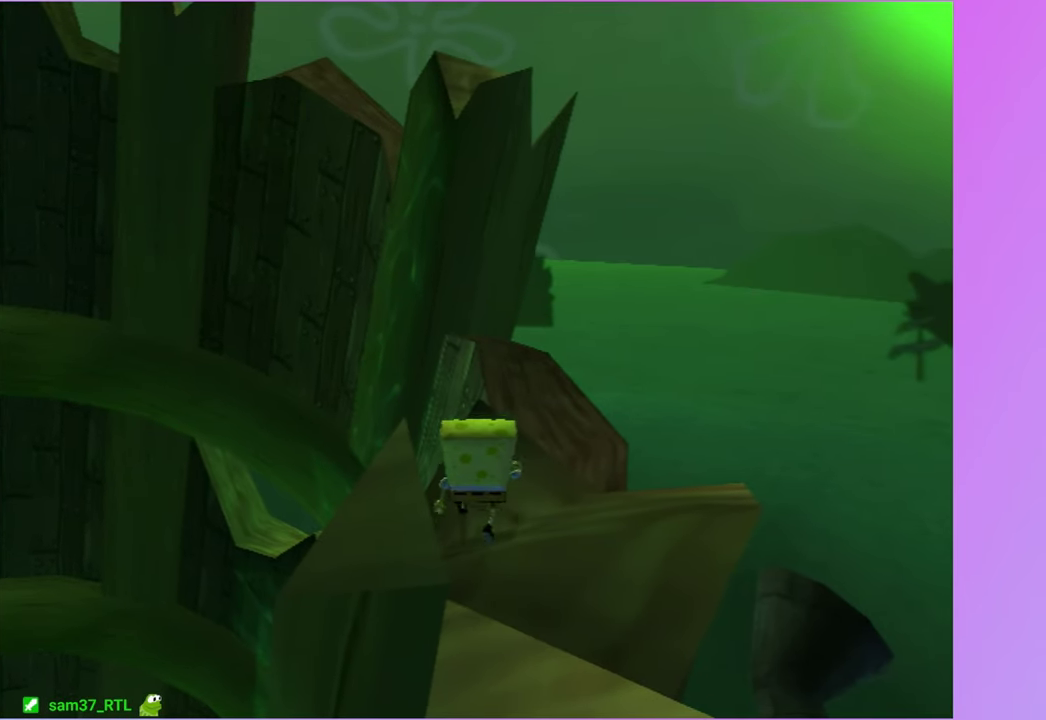
{"buttons": [], "left_stick": "center", "right_stick": "center", "events": []}
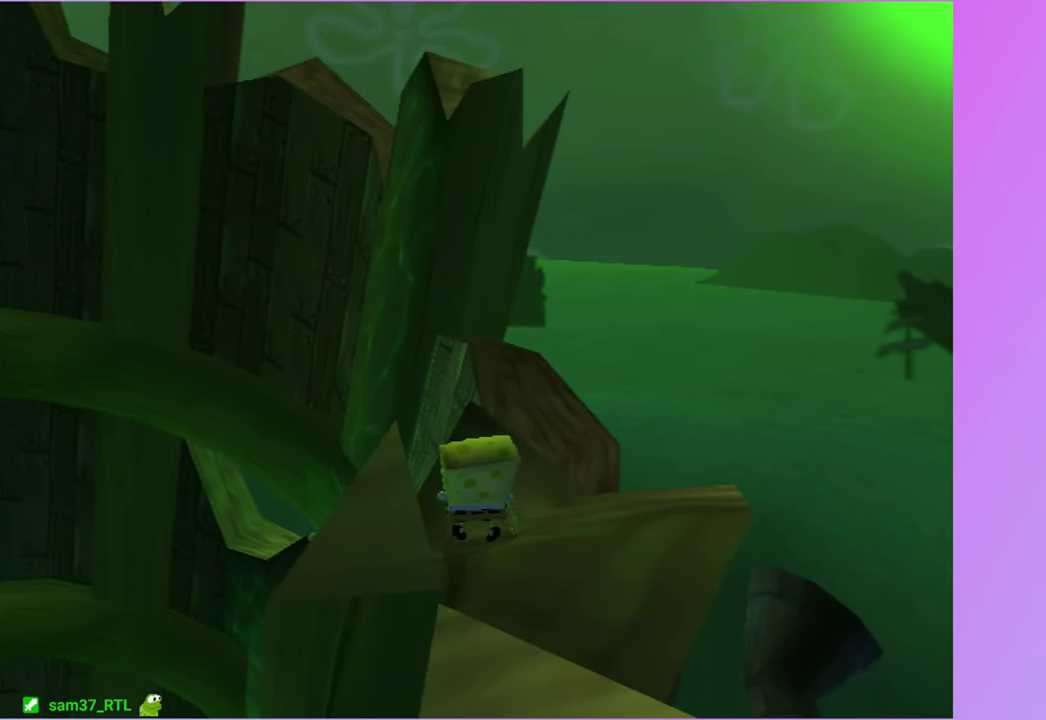
{"buttons": ["Y"], "left_stick": "center", "right_stick": "center", "events": [[133, "Y", "down"], [217, "Y", "up"], [317, "Y", "down"], [383, "Y", "up"], [467, "Y", "down"]]}
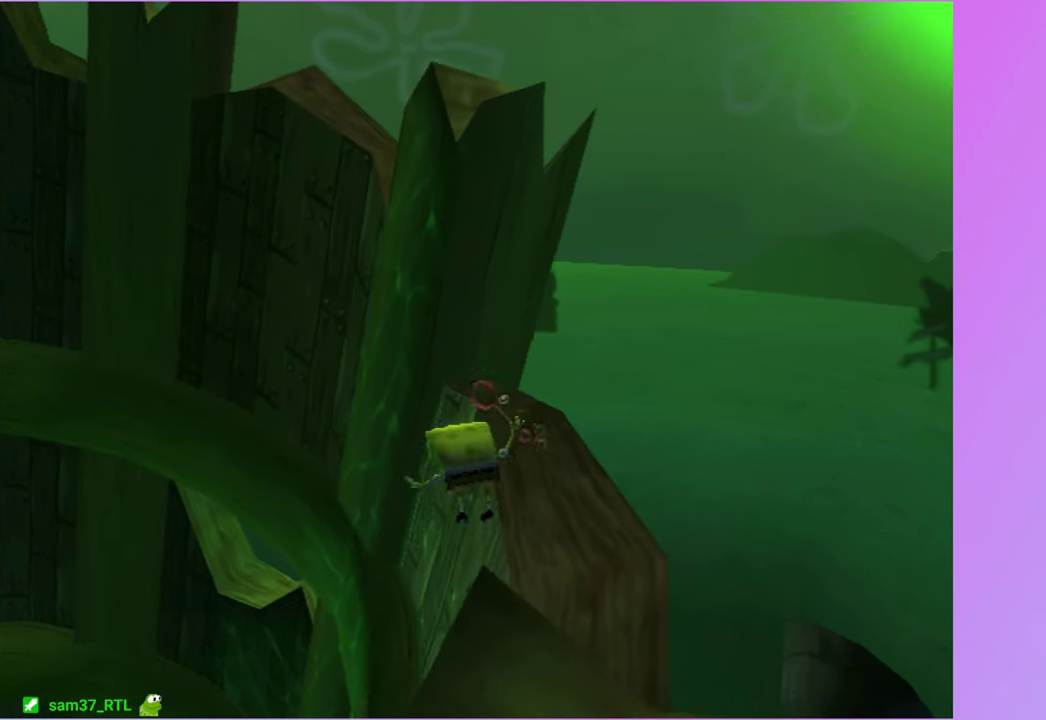
{"buttons": [], "left_stick": "center", "right_stick": "center", "events": [[50, "Y", "up"]]}
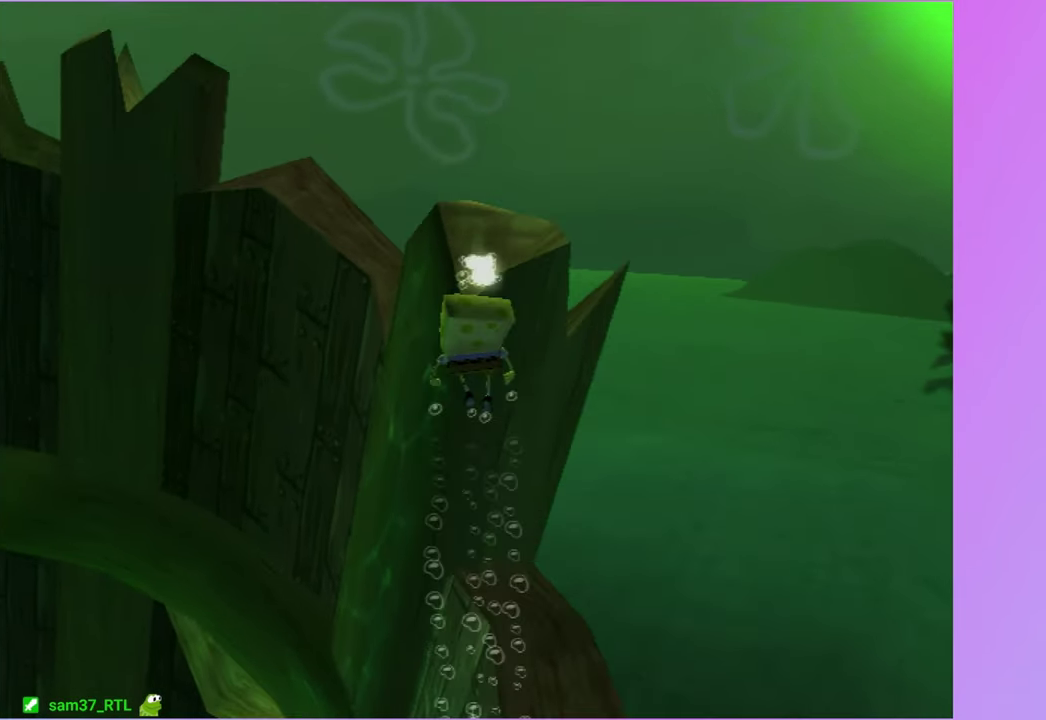
{"buttons": ["A"], "left_stick": "up", "right_stick": "center", "events": [[117, "B", "down"], [167, "left_stick", "up"], [217, "A", "down"], [233, "B", "up"]]}
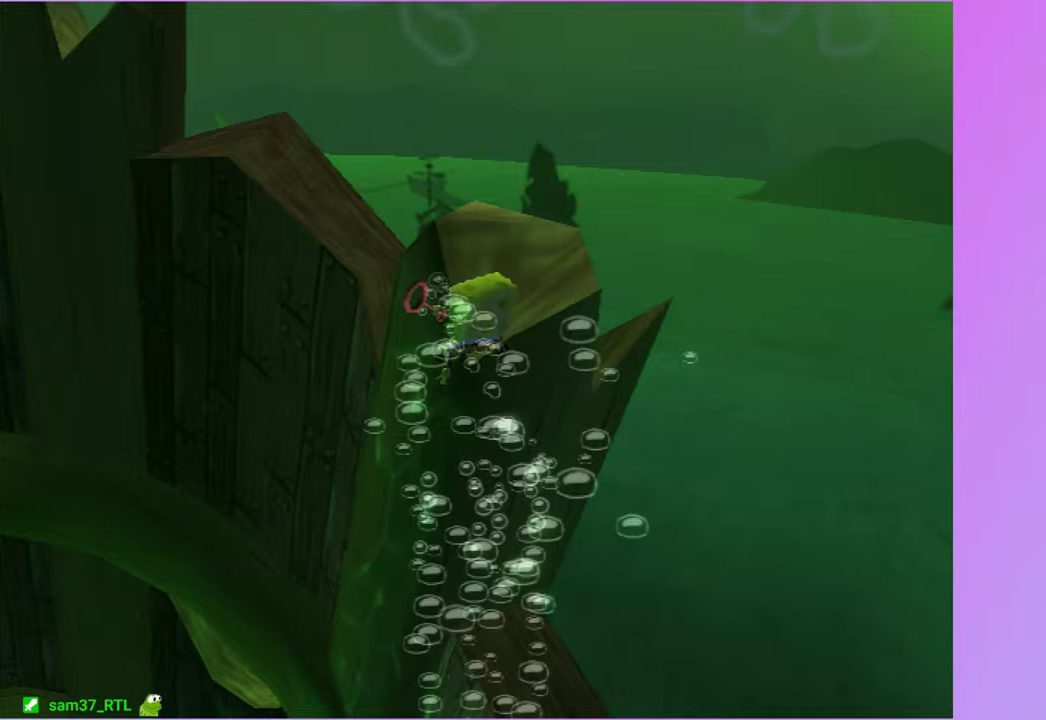
{"buttons": ["A"], "left_stick": "up-right", "right_stick": "center", "events": [[100, "left_stick", "up-right"]]}
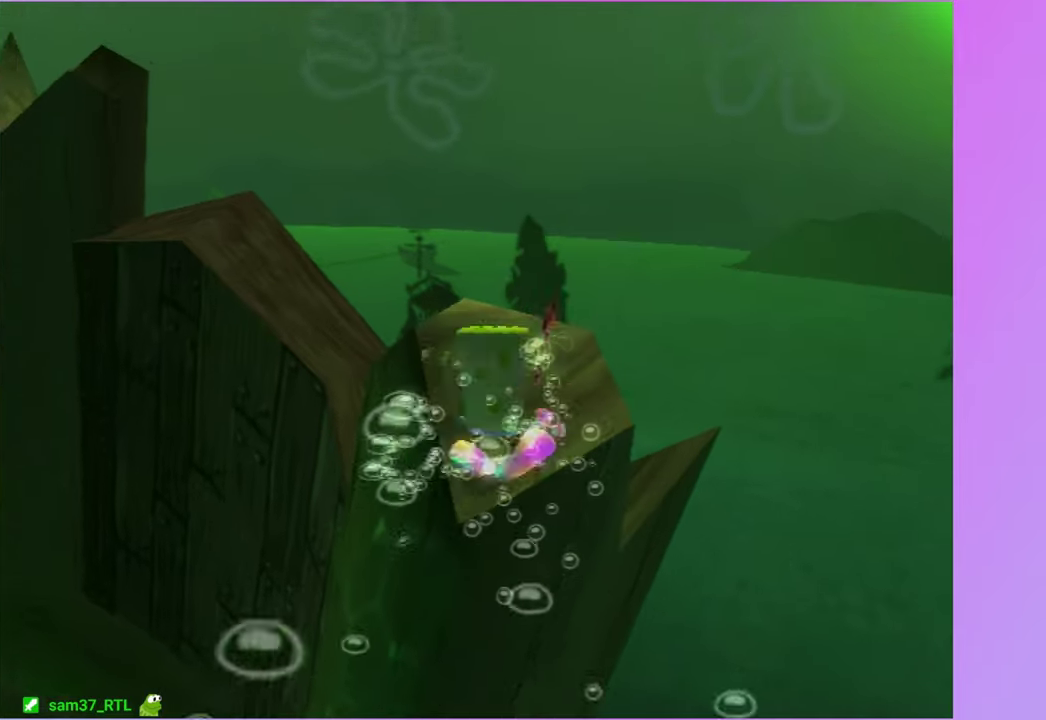
{"buttons": [], "left_stick": "left", "right_stick": "center", "events": [[17, "left_stick", "up"], [67, "A", "up"], [67, "left_stick", "up-left"], [133, "left_stick", "left"], [350, "A", "down"], [450, "A", "up"]]}
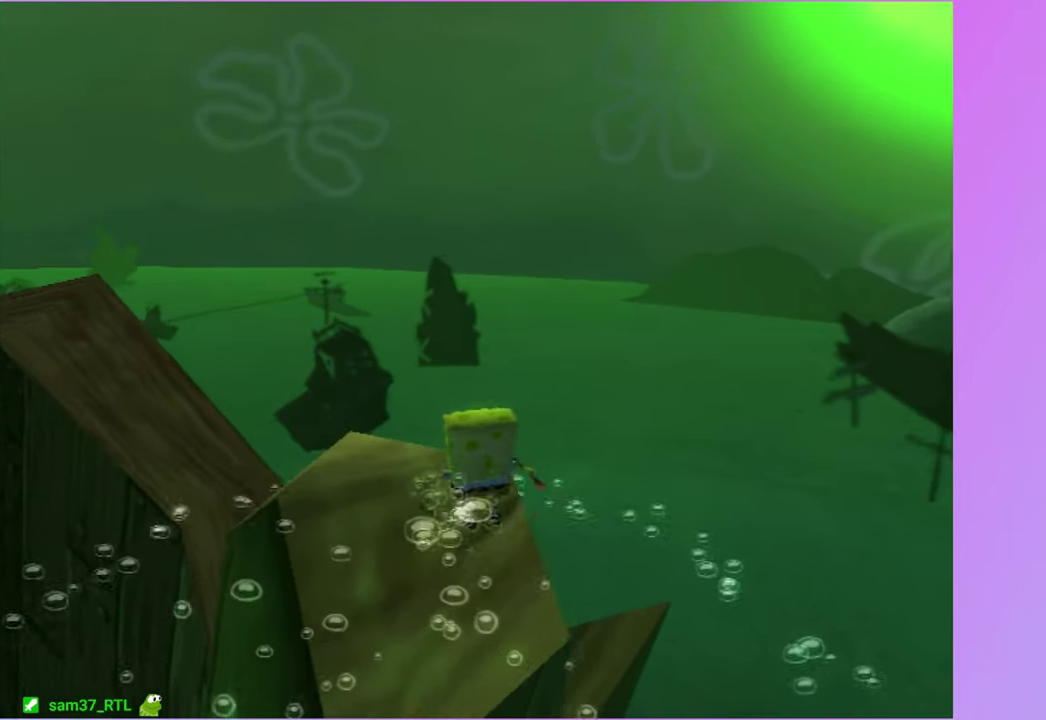
{"buttons": ["A"], "left_stick": "left", "right_stick": "center", "events": [[67, "A", "down"], [150, "A", "up"], [250, "A", "down"], [350, "A", "up"], [450, "A", "down"]]}
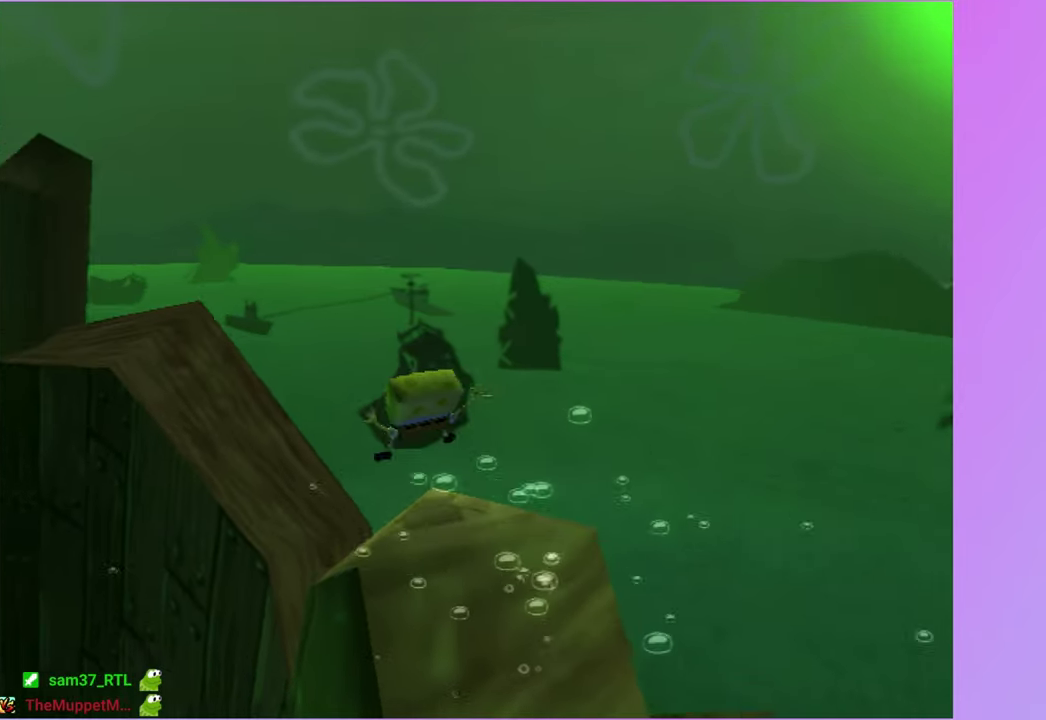
{"buttons": [], "left_stick": "up-left", "right_stick": "center", "events": [[50, "A", "up"], [50, "left_stick", "up-left"], [217, "left_stick", "up"], [233, "right_stick", "right"], [383, "right_stick", "center"], [400, "left_stick", "up-left"]]}
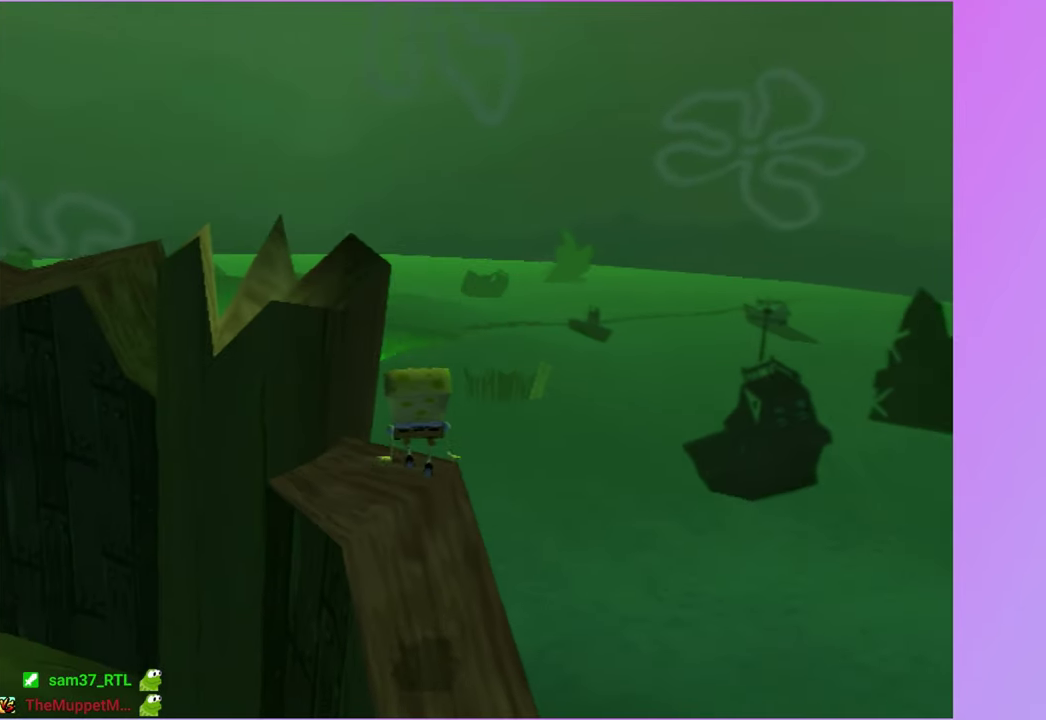
{"buttons": [], "left_stick": "left", "right_stick": "center", "events": [[117, "left_stick", "left"], [167, "A", "down"], [367, "A", "up"]]}
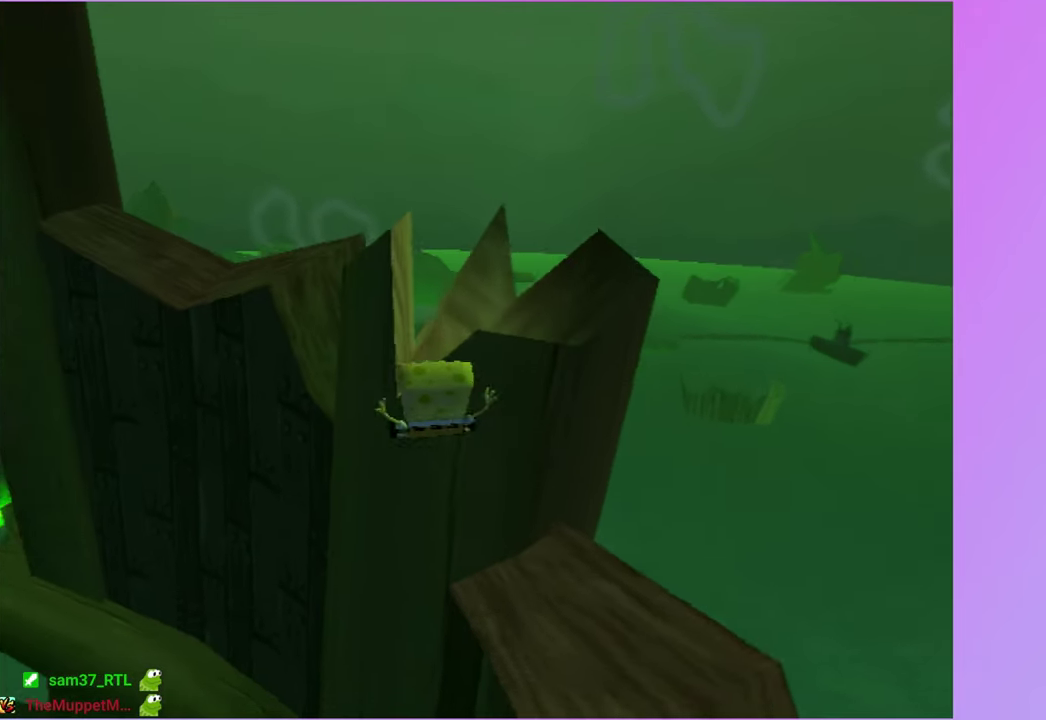
{"buttons": [], "left_stick": "up", "right_stick": "center", "events": [[100, "A", "down"], [100, "left_stick", "up-left"], [217, "left_stick", "up-right"], [433, "left_stick", "up"], [467, "A", "up"]]}
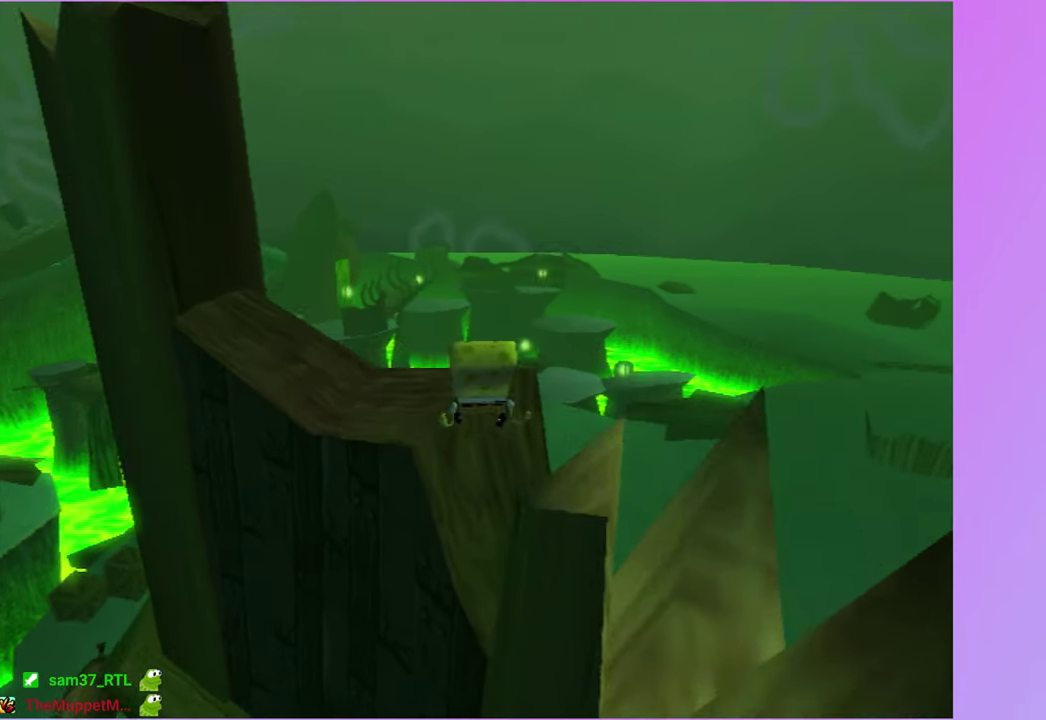
{"buttons": [], "left_stick": "left", "right_stick": "center", "events": [[17, "left_stick", "up-left"], [200, "A", "down"], [317, "A", "up"], [433, "left_stick", "left"]]}
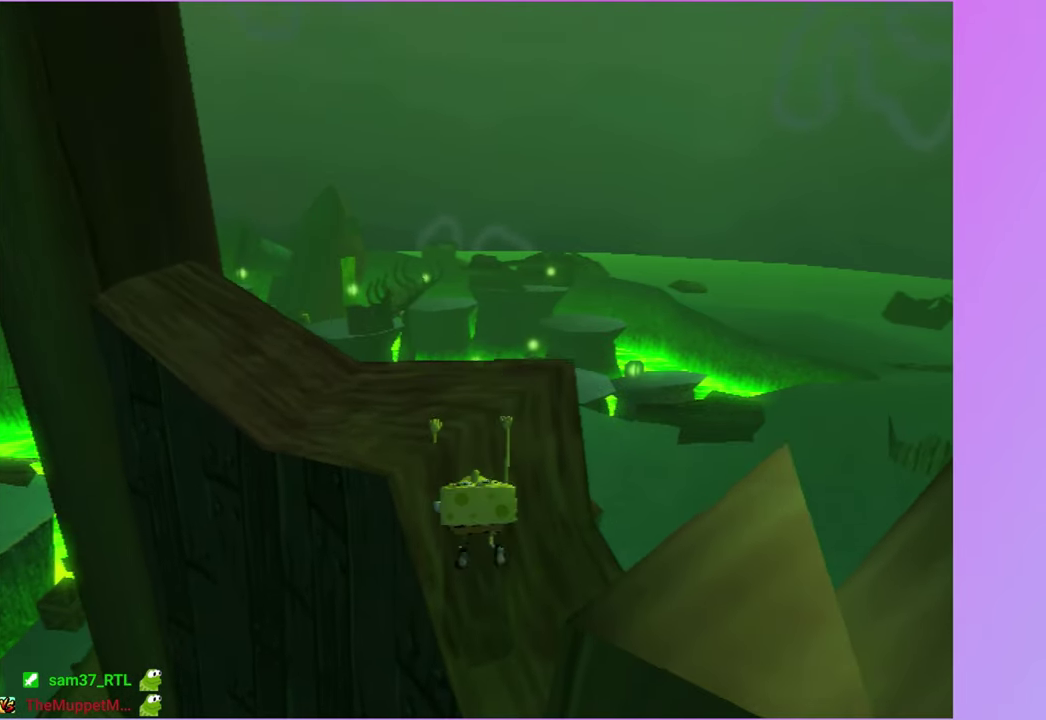
{"buttons": [], "left_stick": "up-left", "right_stick": "center", "events": [[150, "left_stick", "center"], [317, "left_stick", "left"], [350, "right_stick", "right"], [400, "left_stick", "up-left"], [500, "right_stick", "center"]]}
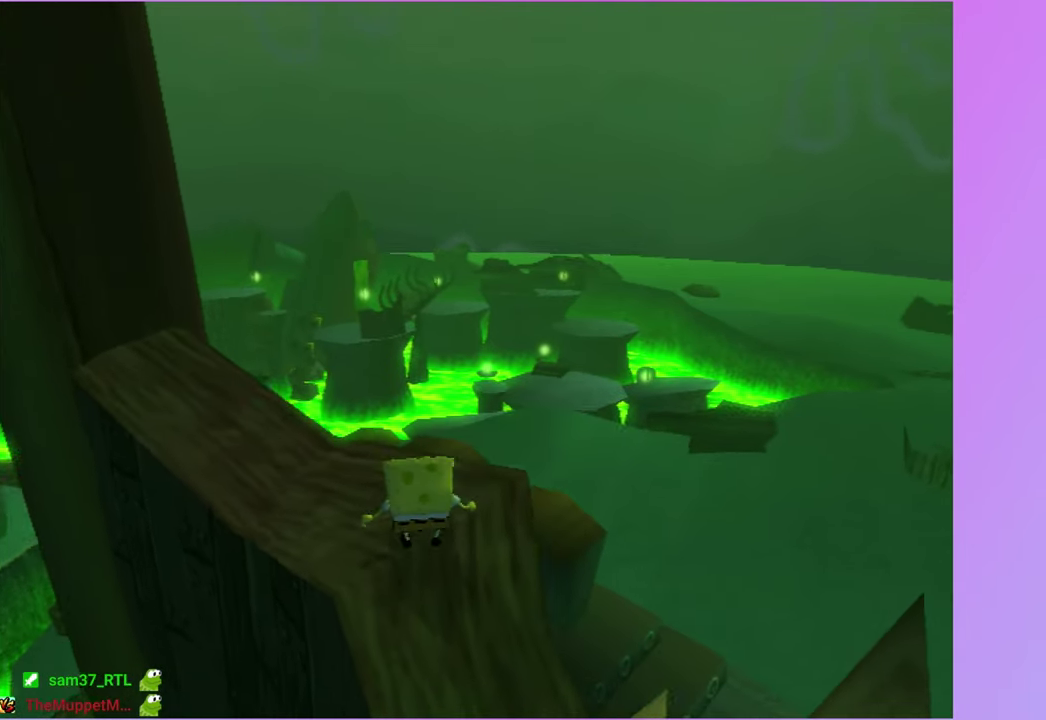
{"buttons": [], "left_stick": "up-left", "right_stick": "center", "events": []}
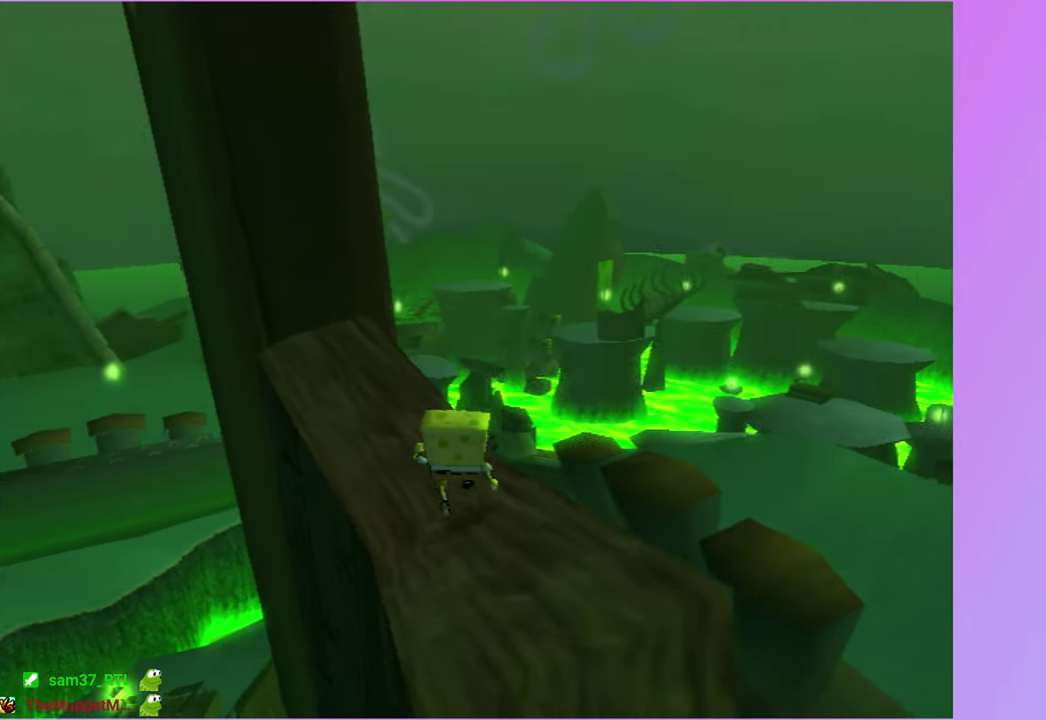
{"buttons": [], "left_stick": "center", "right_stick": "center", "events": [[117, "left_stick", "left"], [250, "left_stick", "up-left"], [467, "left_stick", "center"]]}
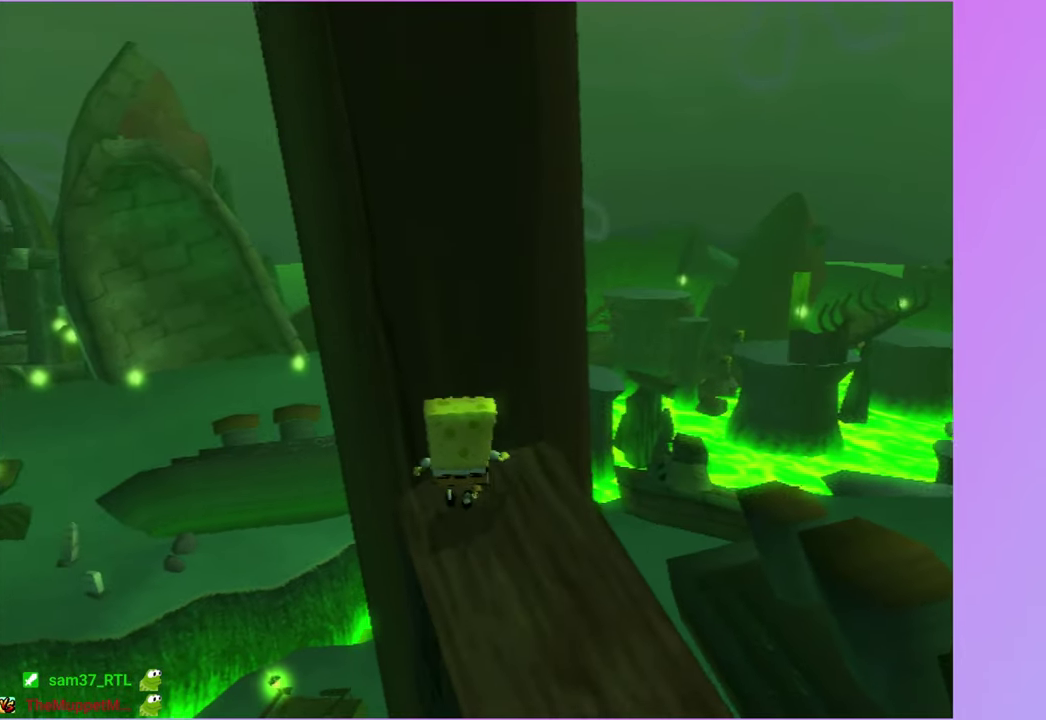
{"buttons": [], "left_stick": "center", "right_stick": "center", "events": [[167, "right_stick", "left"], [233, "right_stick", "center"], [350, "left_stick", "down-left"], [417, "left_stick", "left"], [467, "left_stick", "center"]]}
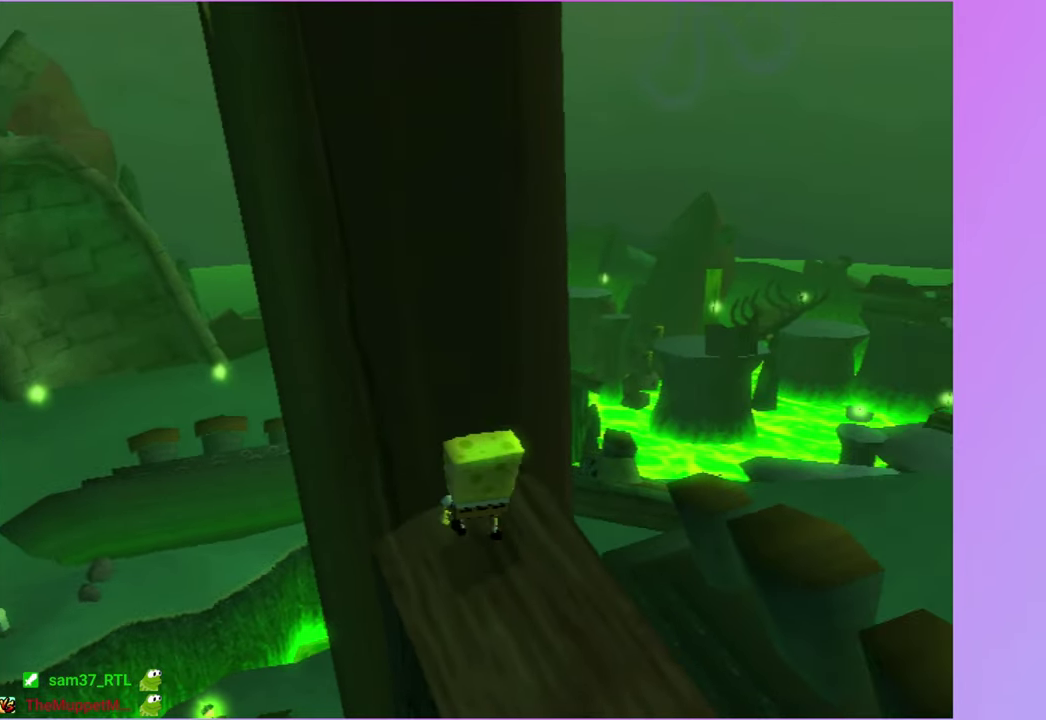
{"buttons": ["A"], "left_stick": "up-left", "right_stick": "center", "events": [[133, "left_stick", "left"], [483, "A", "down"], [500, "left_stick", "up-left"]]}